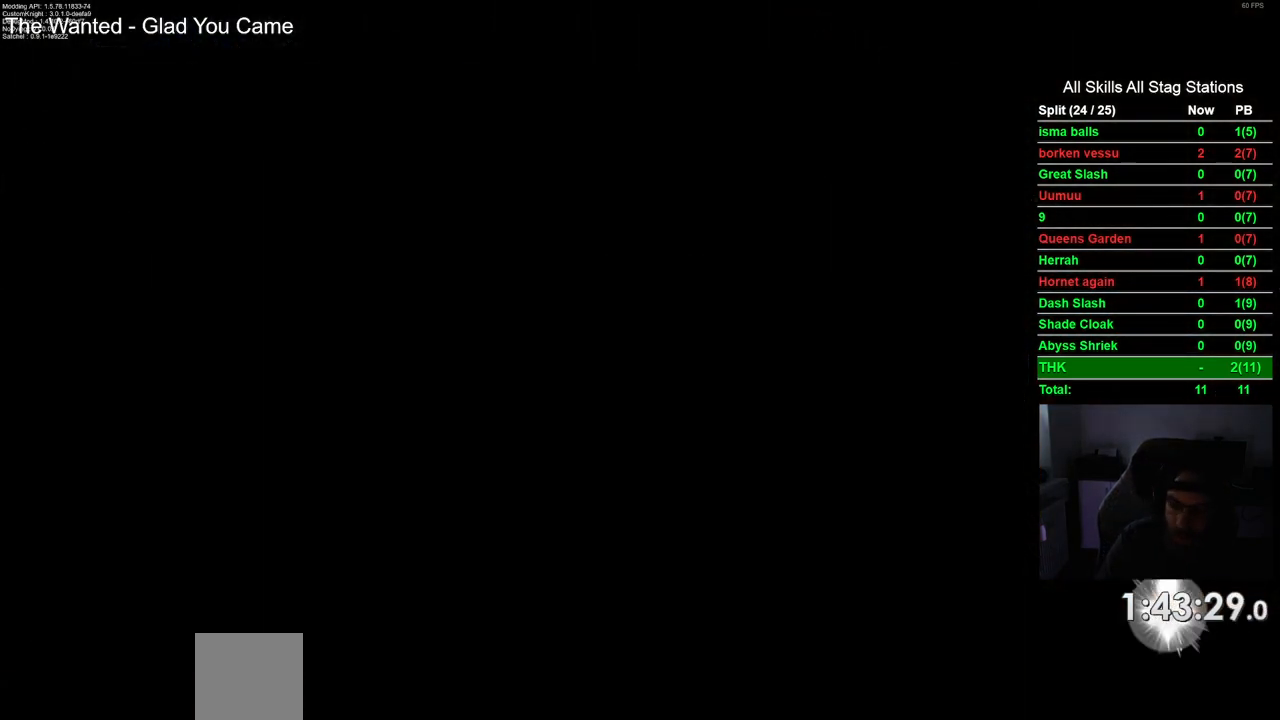
Gameplay with a controller (PlayStation layout); each line is a JSON object with the inputs held at the frame after it. "events" lists button and stick changes between this image and that frame as [ms after this image, input, new state], when the widget could be followed in between.
{"buttons": [], "left_stick": "center", "right_stick": "center", "events": []}
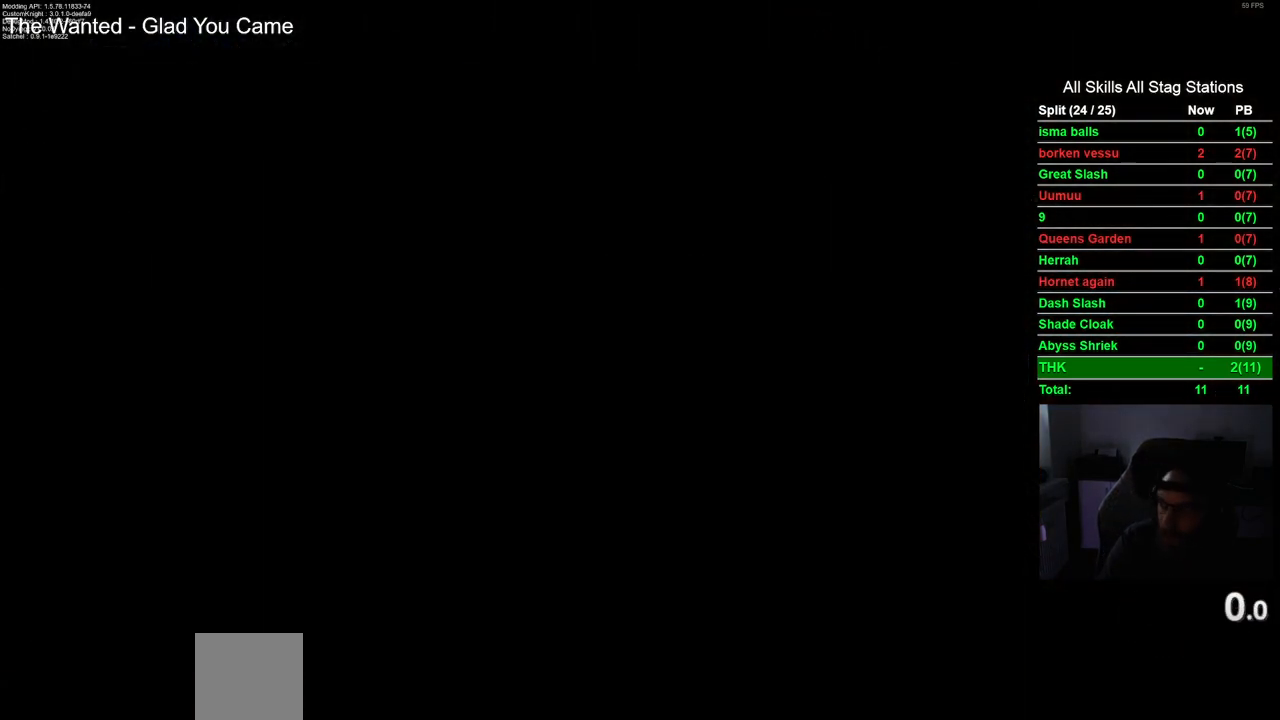
{"buttons": [], "left_stick": "center", "right_stick": "center", "events": []}
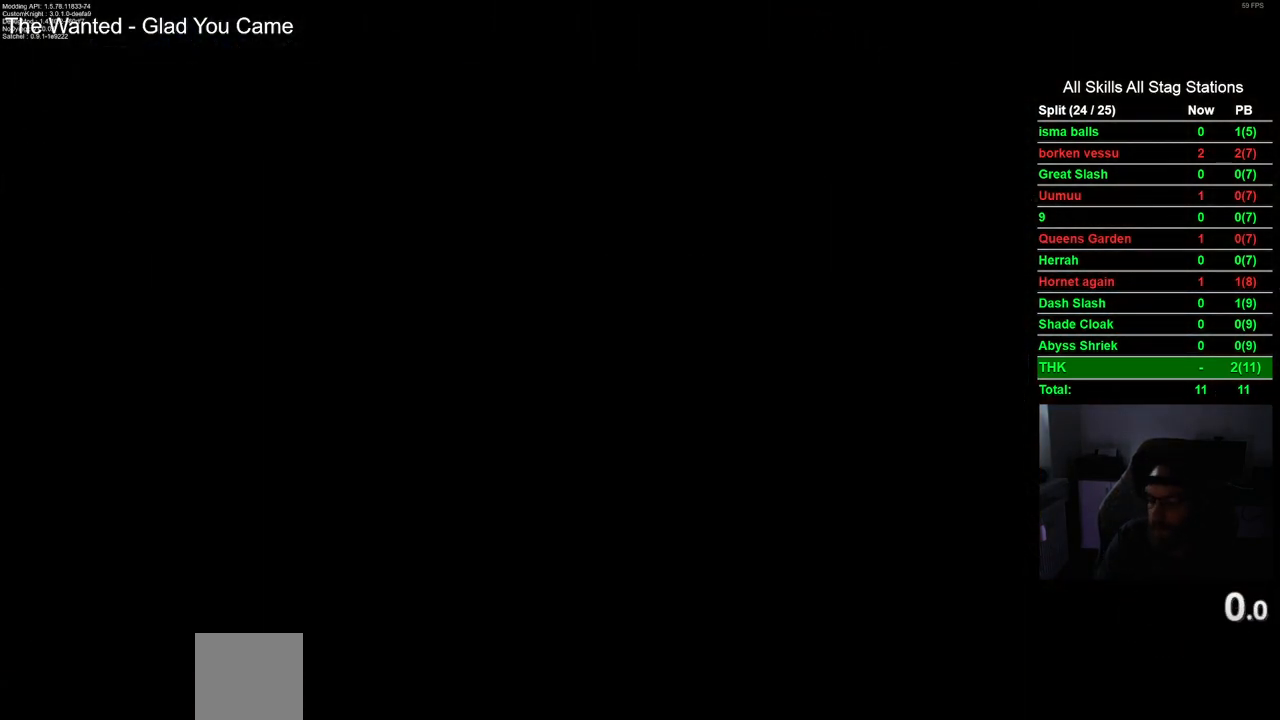
{"buttons": [], "left_stick": "center", "right_stick": "center", "events": []}
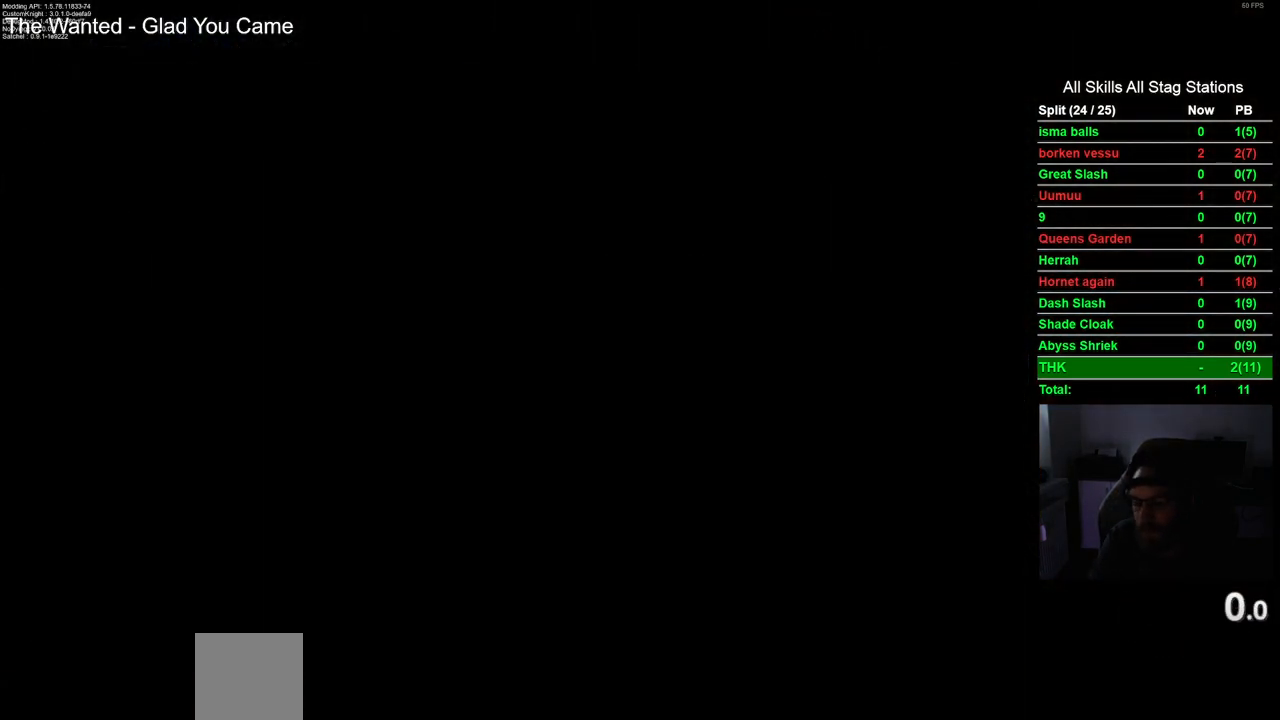
{"buttons": [], "left_stick": "center", "right_stick": "center", "events": []}
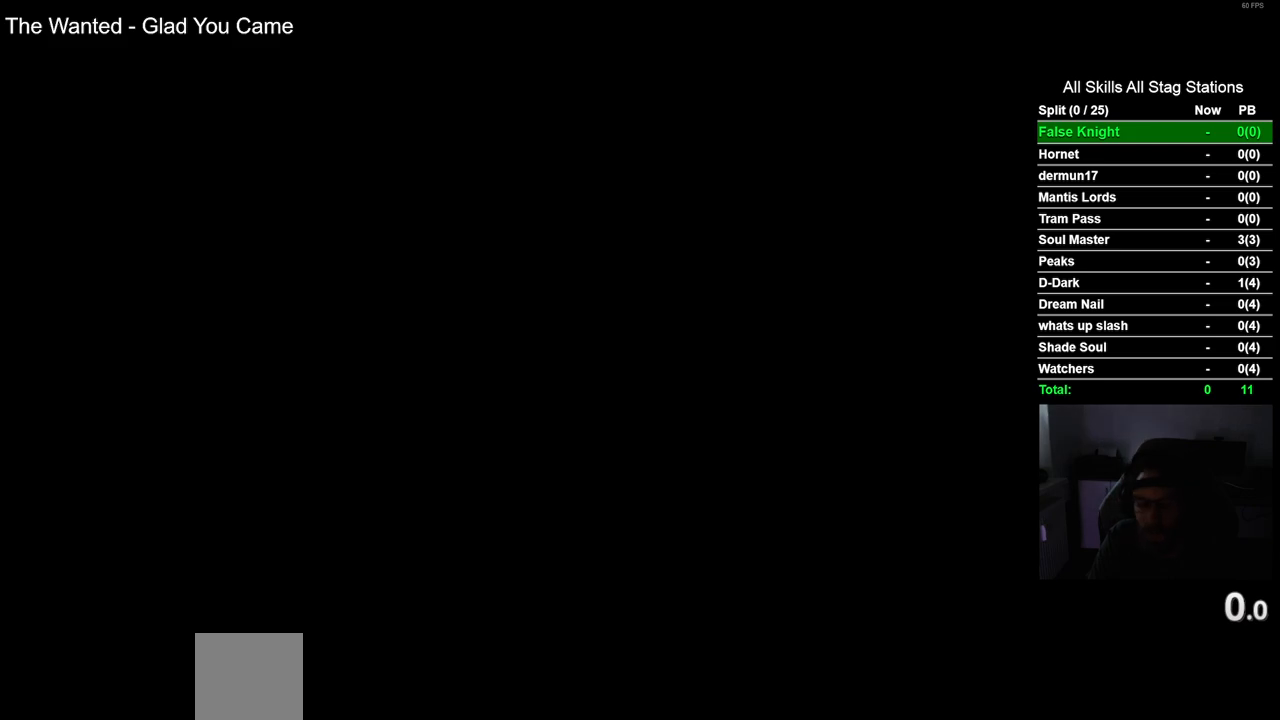
{"buttons": [], "left_stick": "center", "right_stick": "center", "events": []}
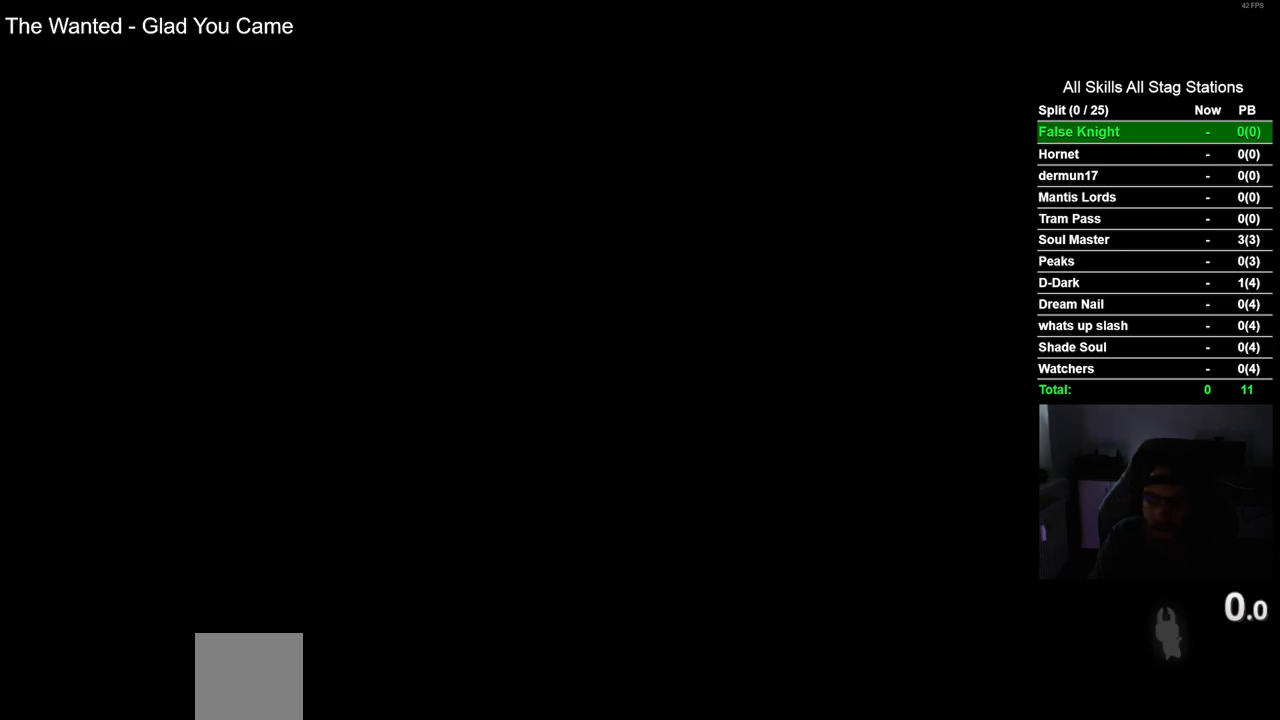
{"buttons": [], "left_stick": "center", "right_stick": "center", "events": []}
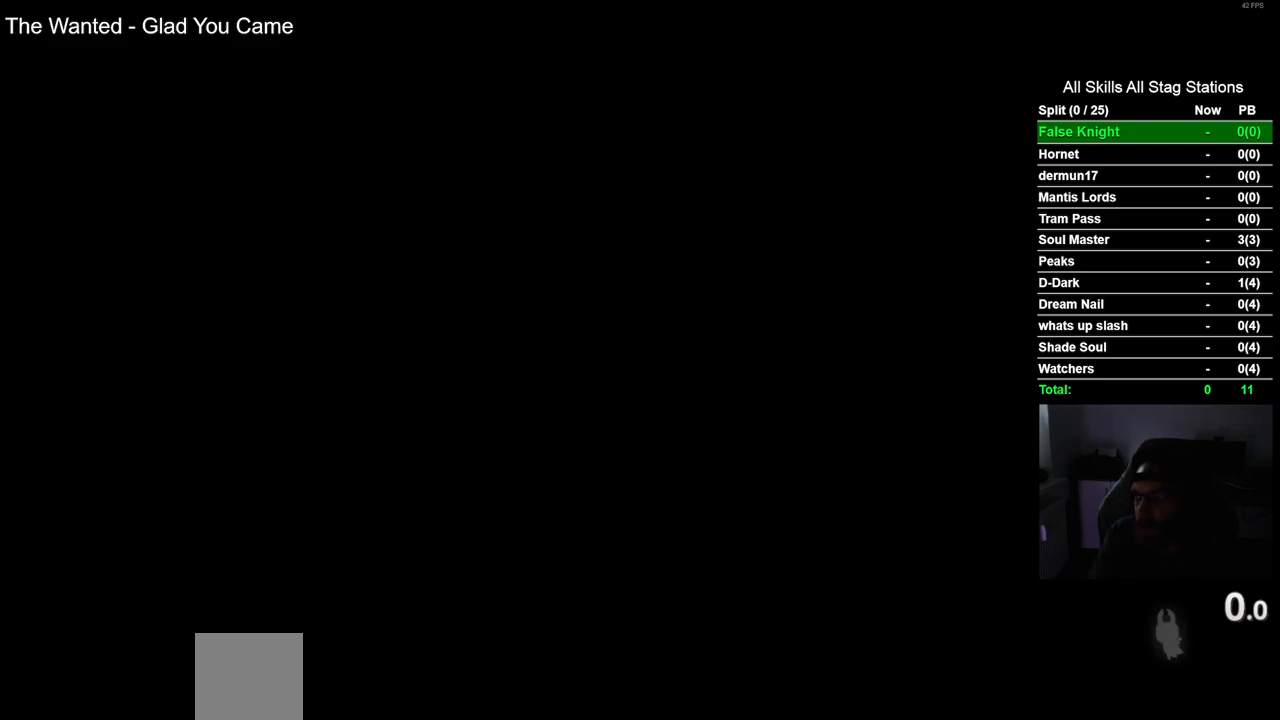
{"buttons": [], "left_stick": "center", "right_stick": "center", "events": []}
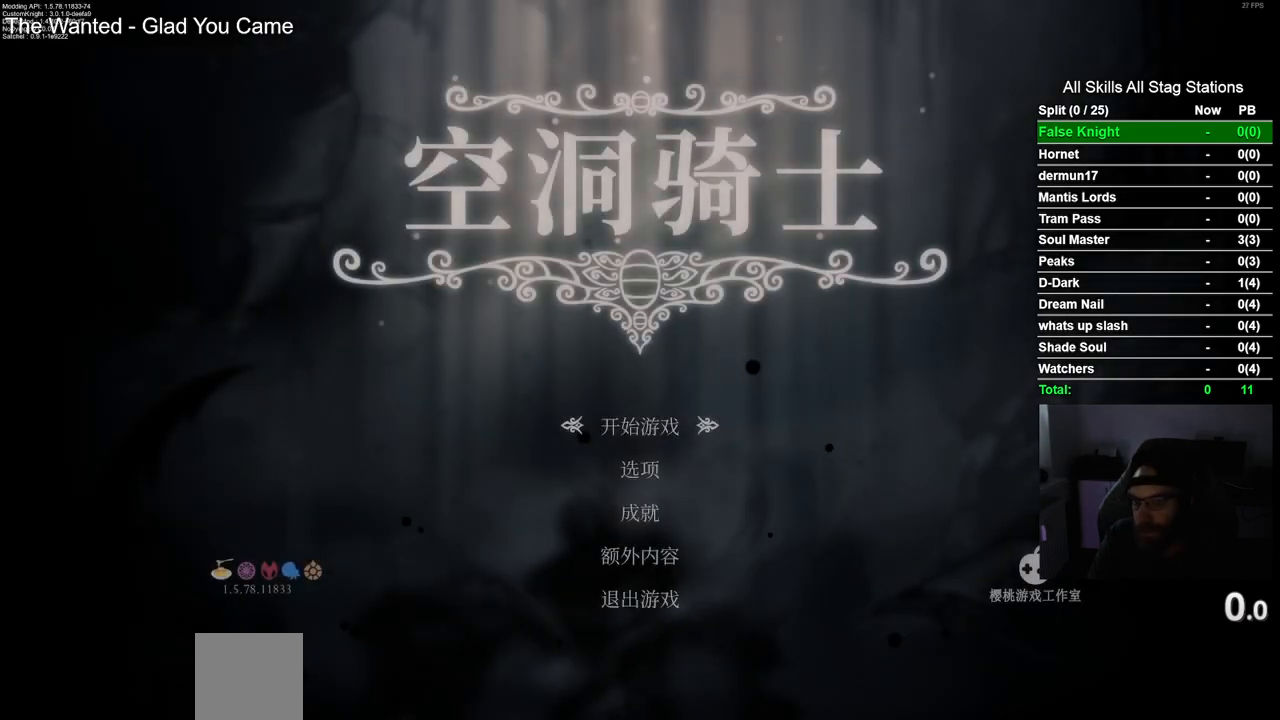
{"buttons": [], "left_stick": "center", "right_stick": "center", "events": []}
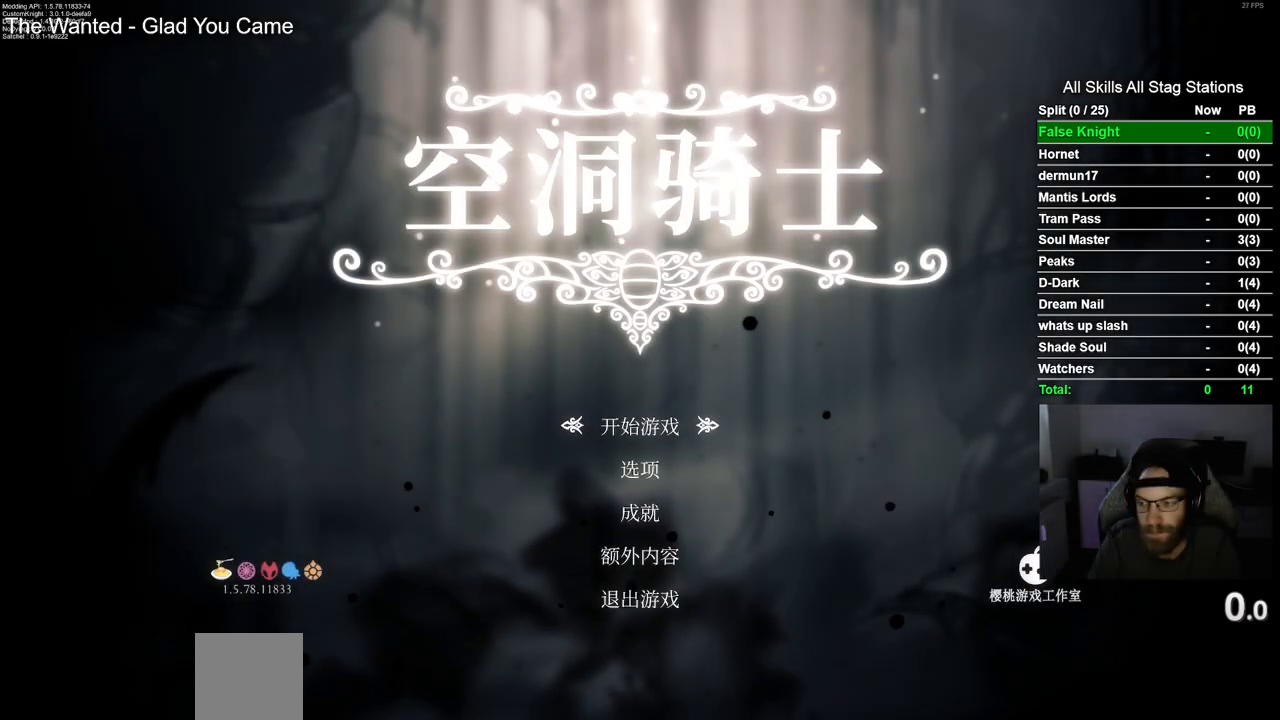
{"buttons": [], "left_stick": "center", "right_stick": "center", "events": []}
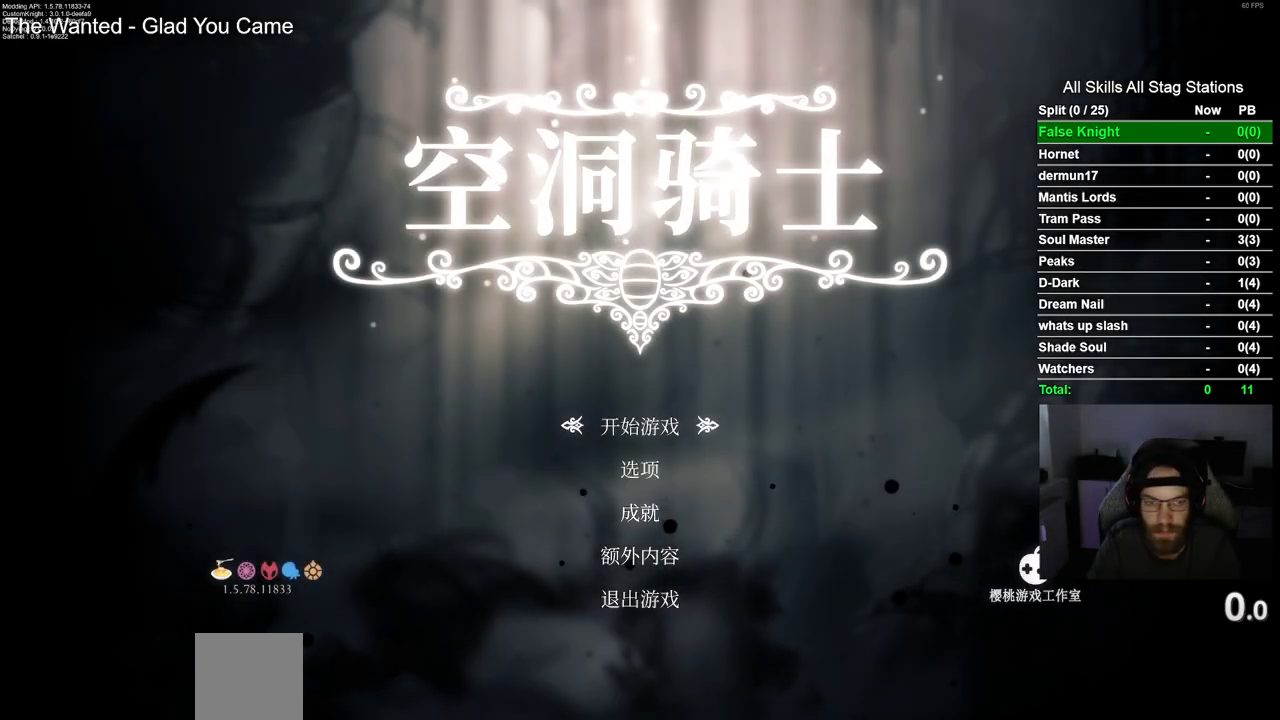
{"buttons": [], "left_stick": "center", "right_stick": "center", "events": [[250, "CROSS", "down"], [333, "CROSS", "up"]]}
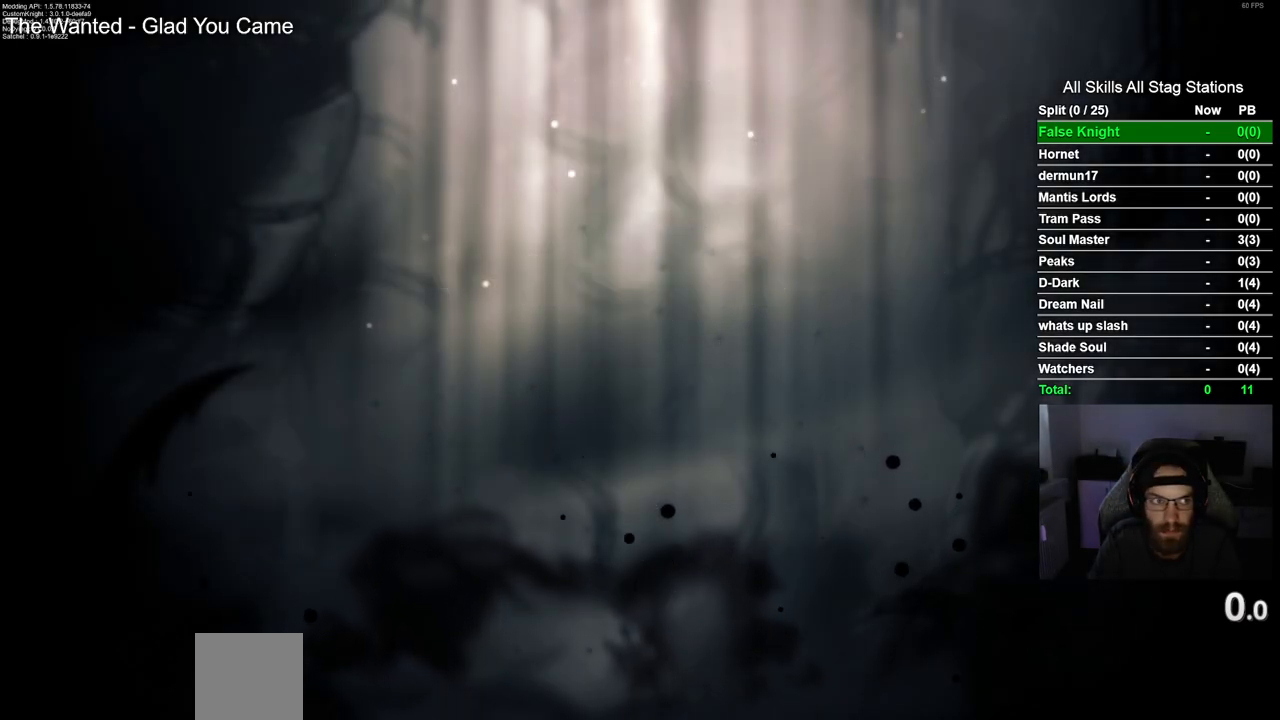
{"buttons": [], "left_stick": "center", "right_stick": "center", "events": []}
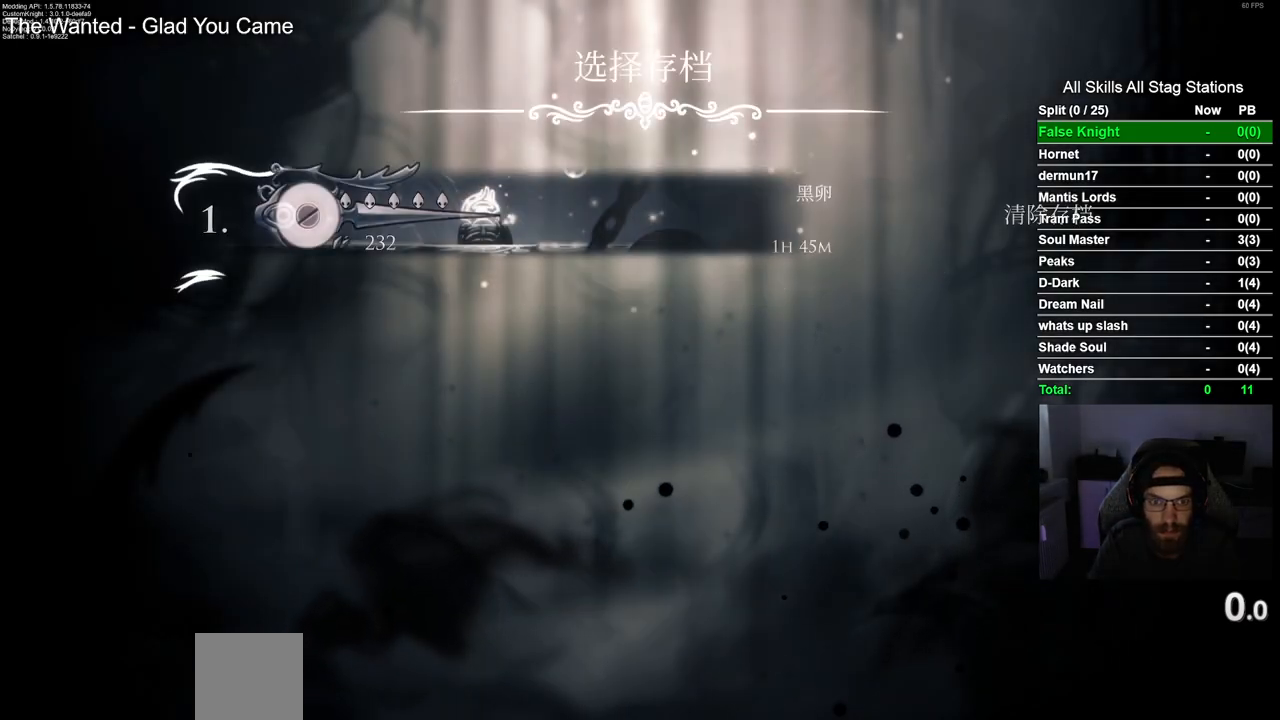
{"buttons": [], "left_stick": "center", "right_stick": "center", "events": []}
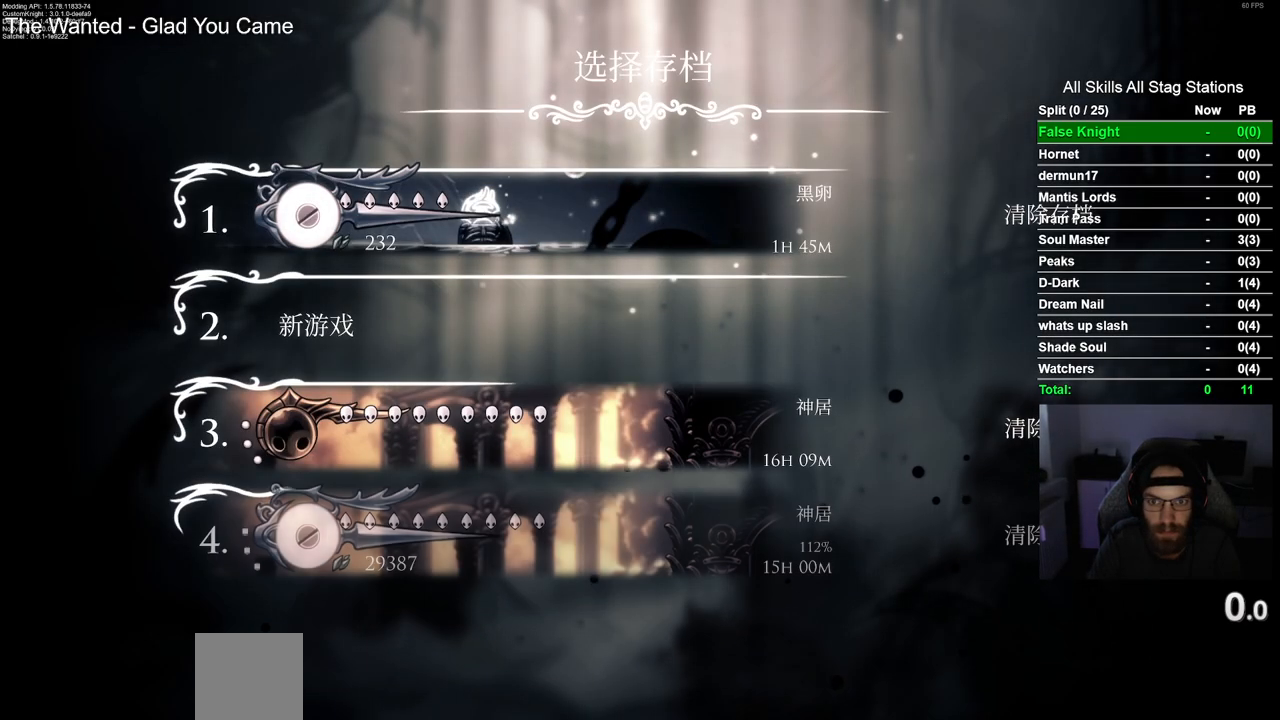
{"buttons": [], "left_stick": "center", "right_stick": "center", "events": []}
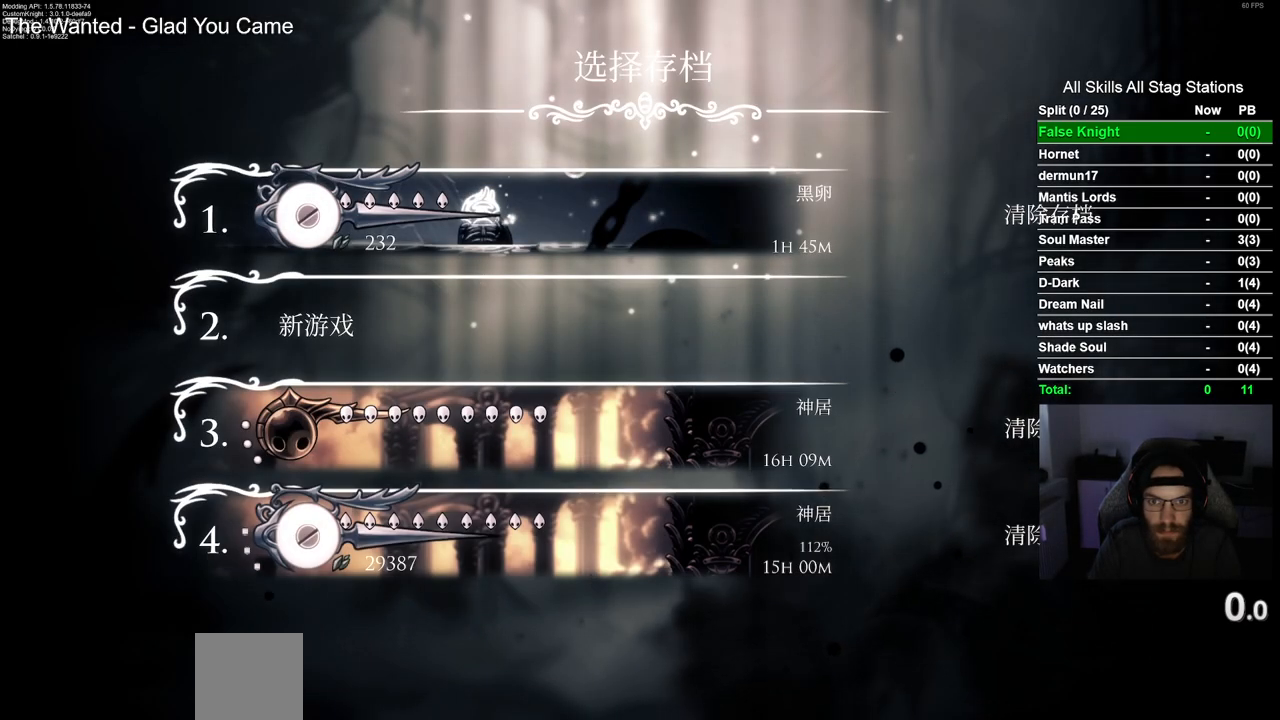
{"buttons": ["DPAD_RIGHT"], "left_stick": "center", "right_stick": "center", "events": [[500, "DPAD_RIGHT", "down"]]}
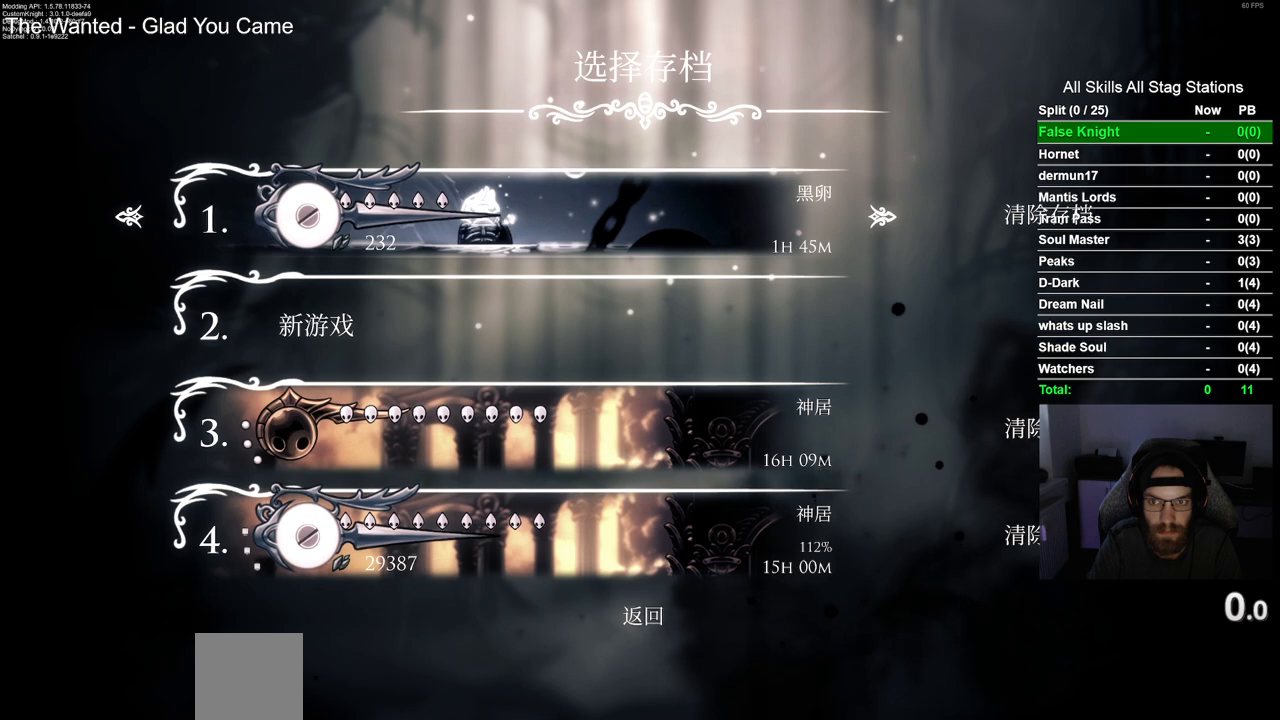
{"buttons": [], "left_stick": "center", "right_stick": "center", "events": [[133, "DPAD_RIGHT", "up"], [317, "DPAD_LEFT", "down"], [483, "DPAD_LEFT", "up"]]}
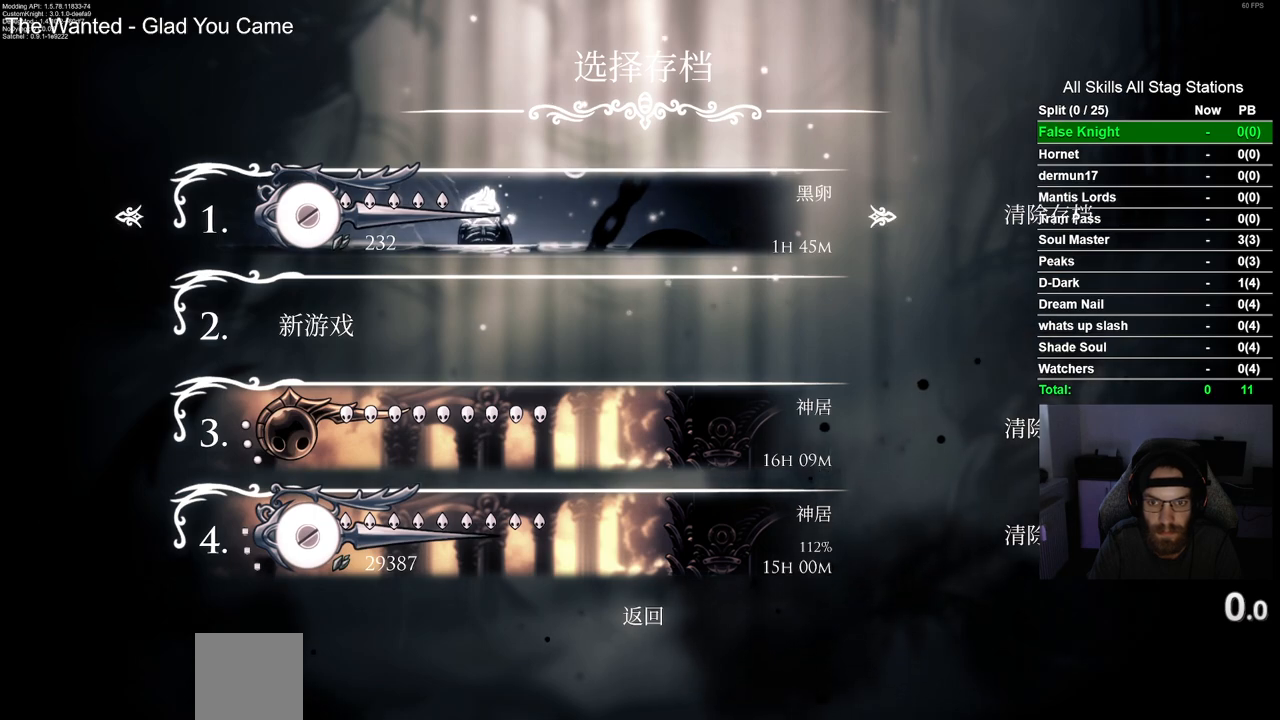
{"buttons": [], "left_stick": "center", "right_stick": "center", "events": [[17, "CROSS", "down"], [100, "CROSS", "up"]]}